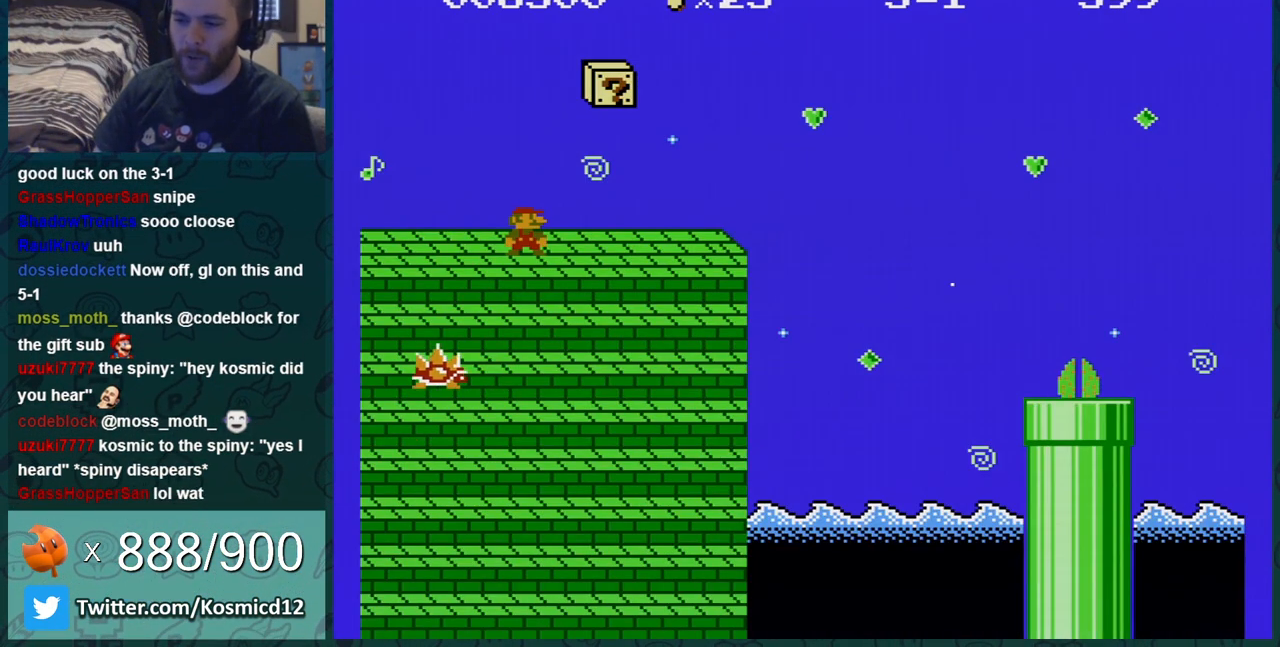
Gameplay with a controller (Nintendo layout); each line is a JSON object with the inputs held at the frame after it. "events" lists button and stick changes between this image and that frame as [ms after this image, input, new state], when the widget could be followed in between. Not read: L3 R3.
{"buttons": ["B"], "events": [[434, "B", "down"]]}
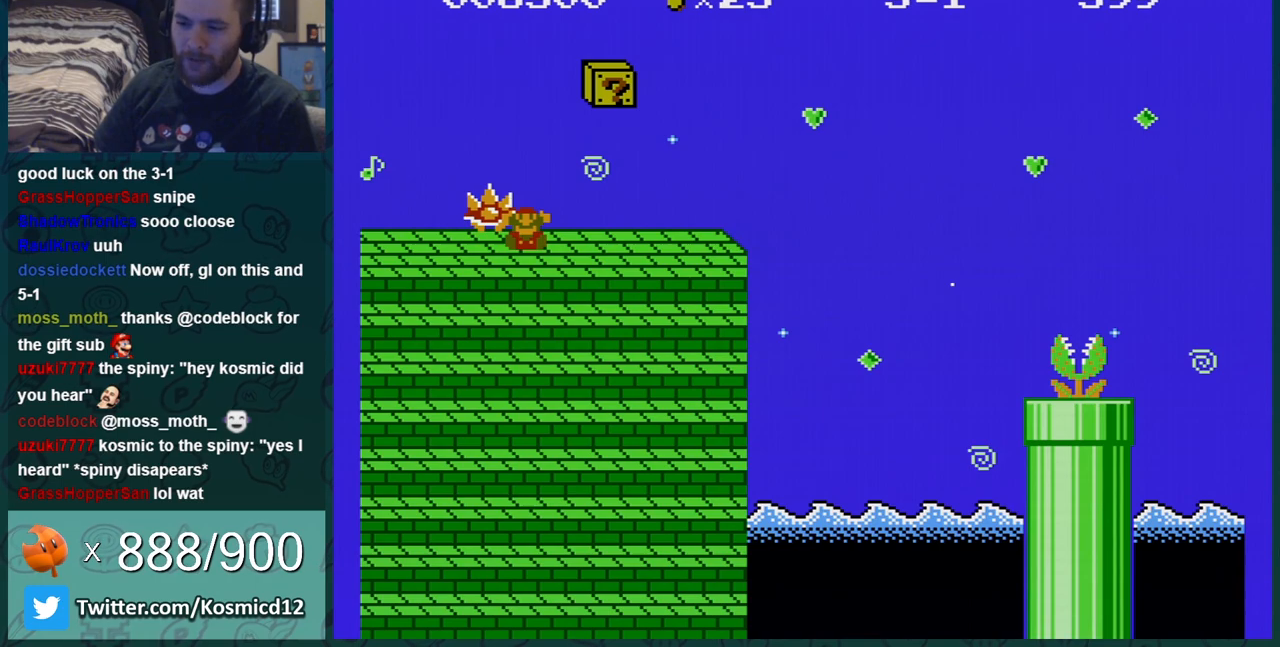
{"buttons": [], "events": [[183, "B", "up"]]}
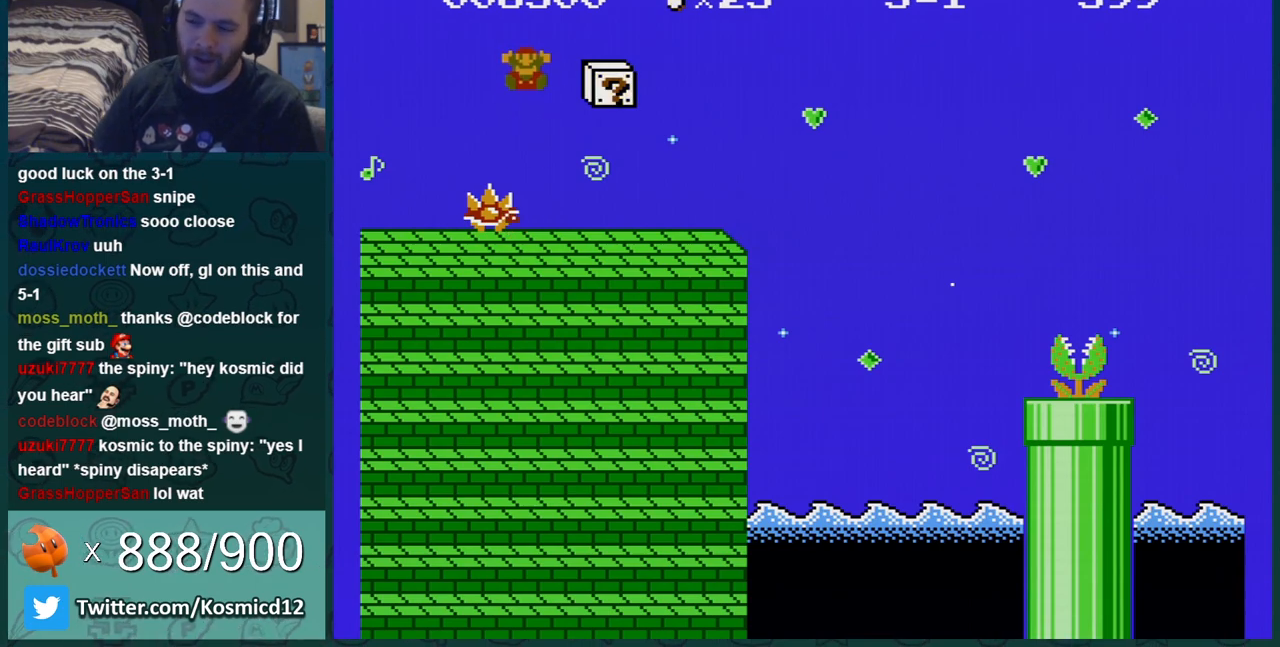
{"buttons": [], "events": []}
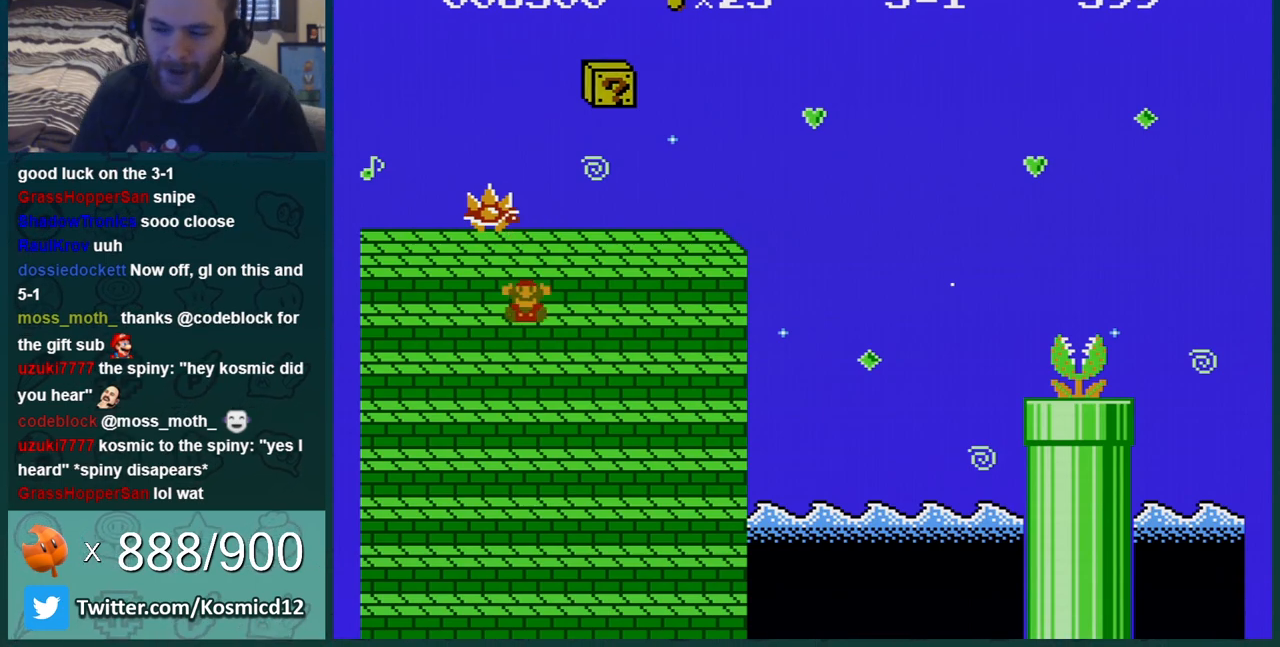
{"buttons": [], "events": []}
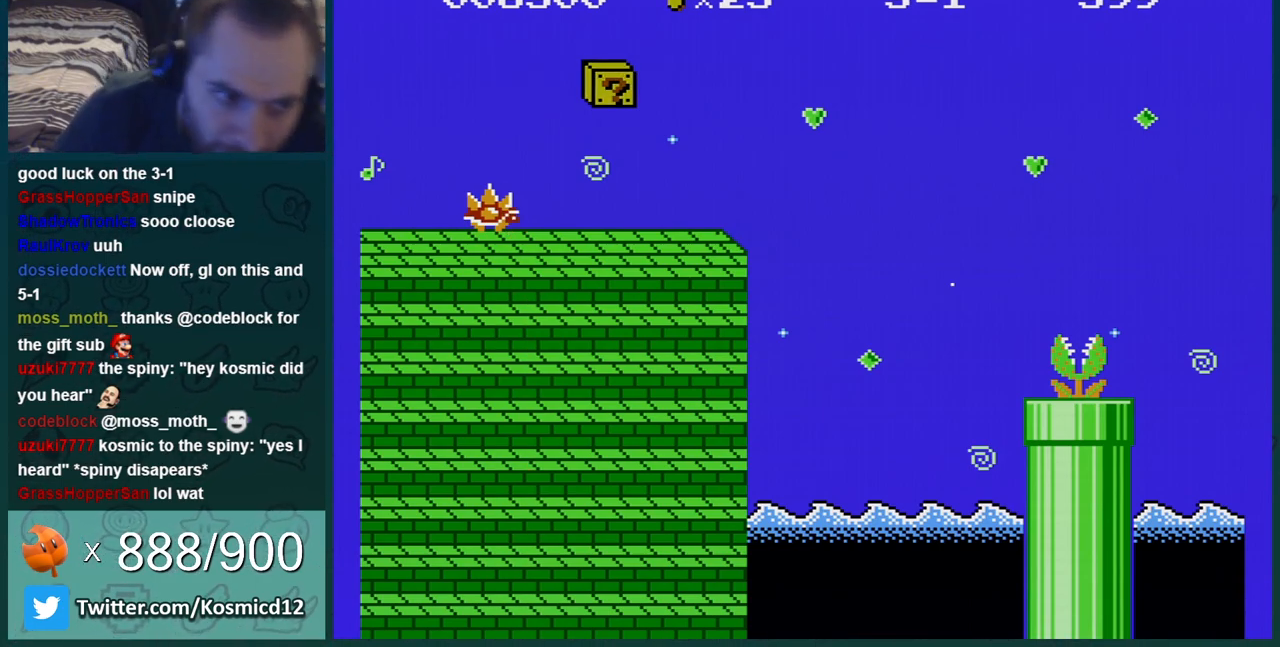
{"buttons": [], "events": []}
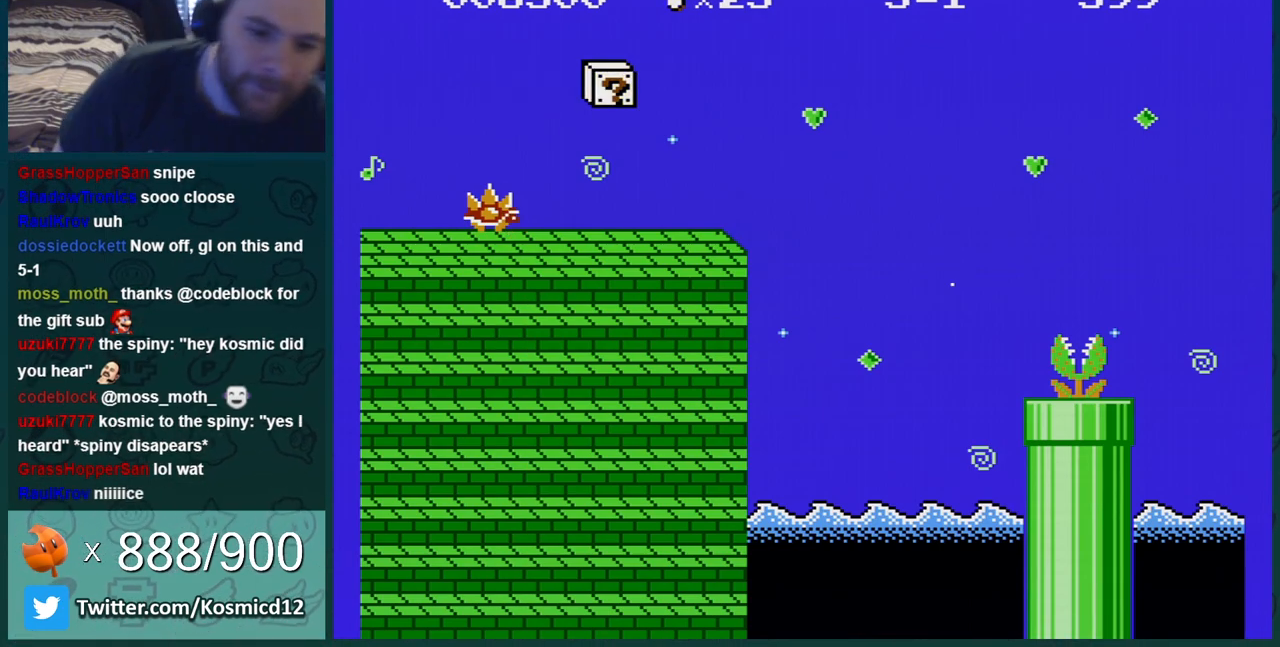
{"buttons": [], "events": []}
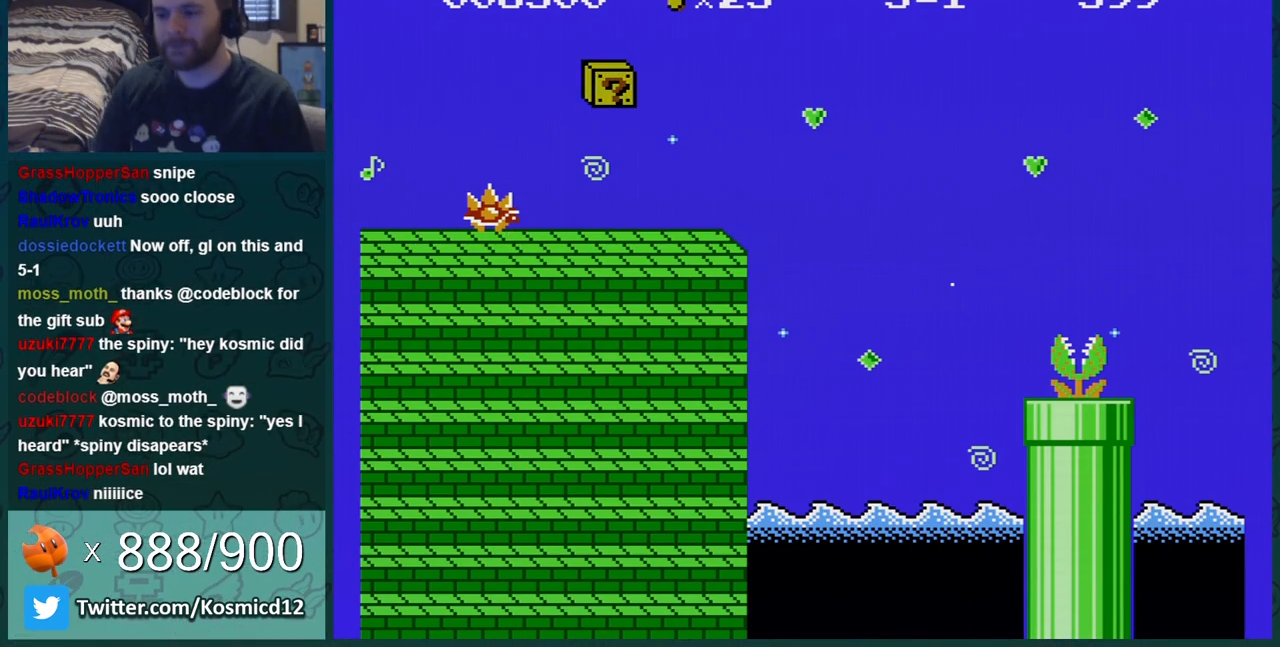
{"buttons": [], "events": []}
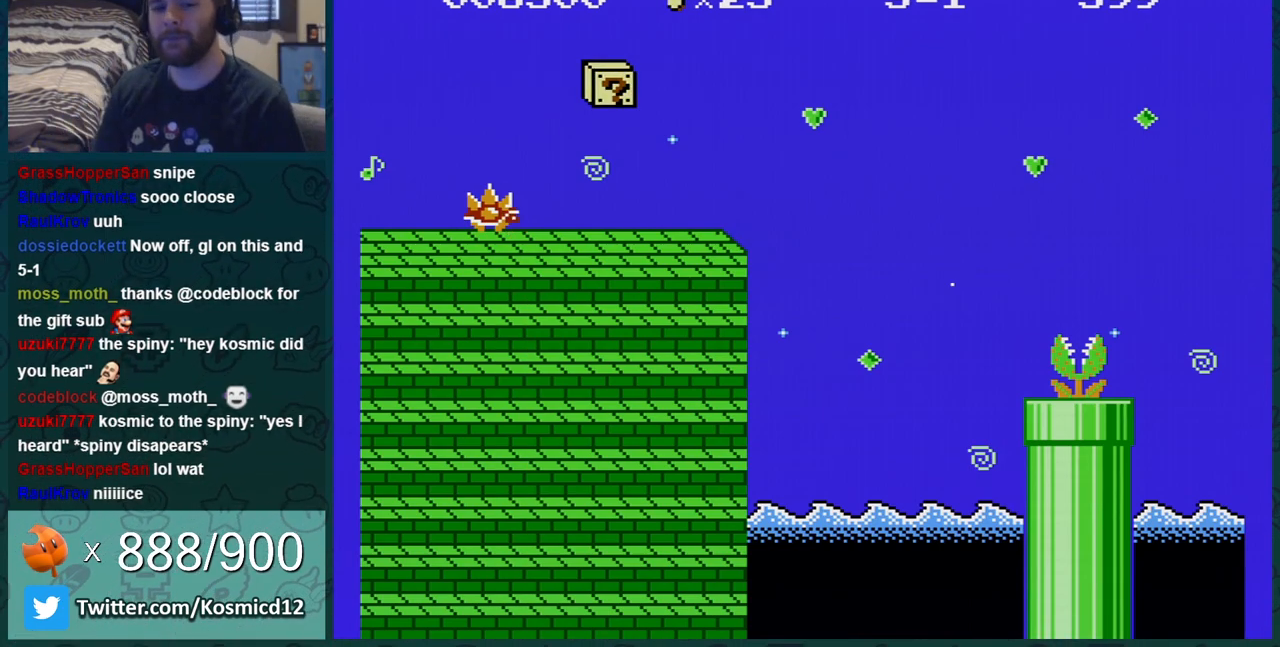
{"buttons": [], "events": [[200, "A", "down"], [300, "A", "up"]]}
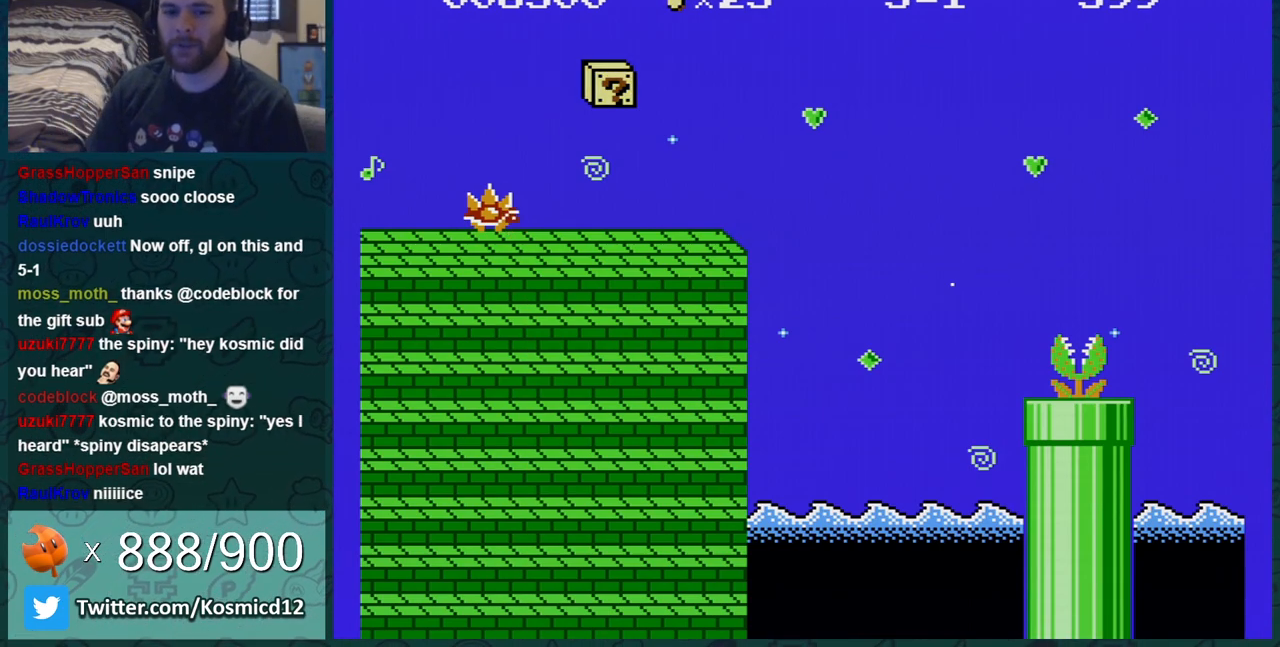
{"buttons": ["A"], "events": [[100, "A", "down"], [451, "A", "up"], [501, "A", "down"]]}
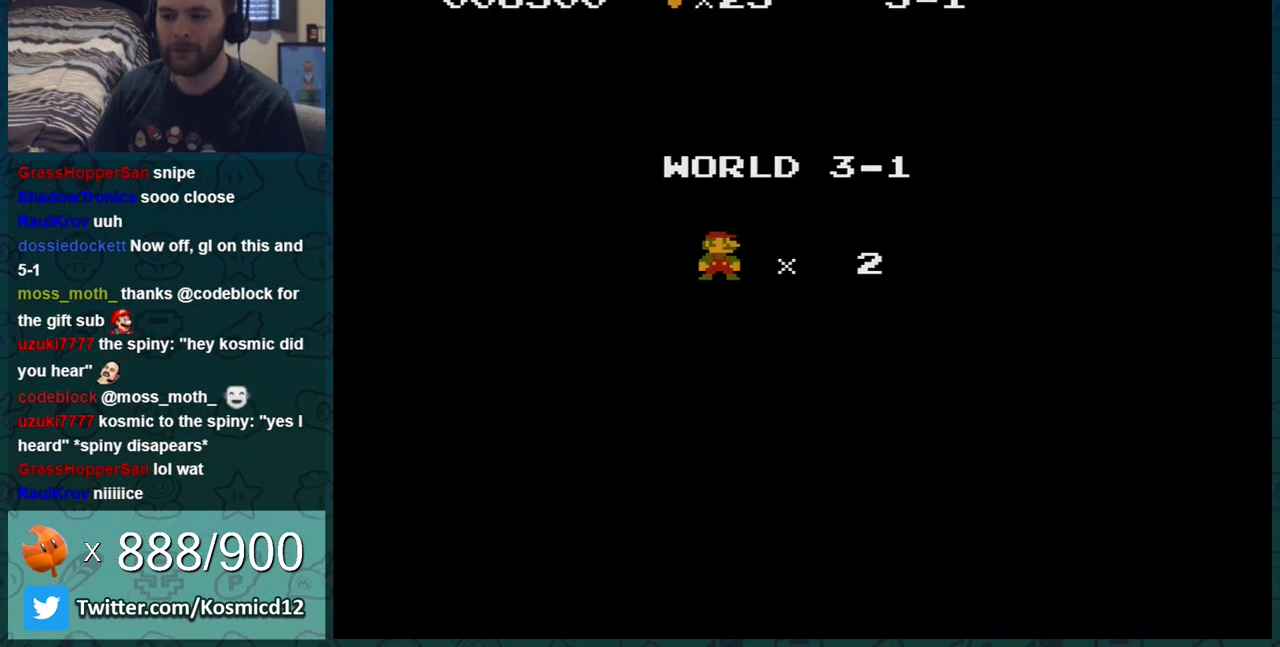
{"buttons": [], "events": [[50, "A", "up"]]}
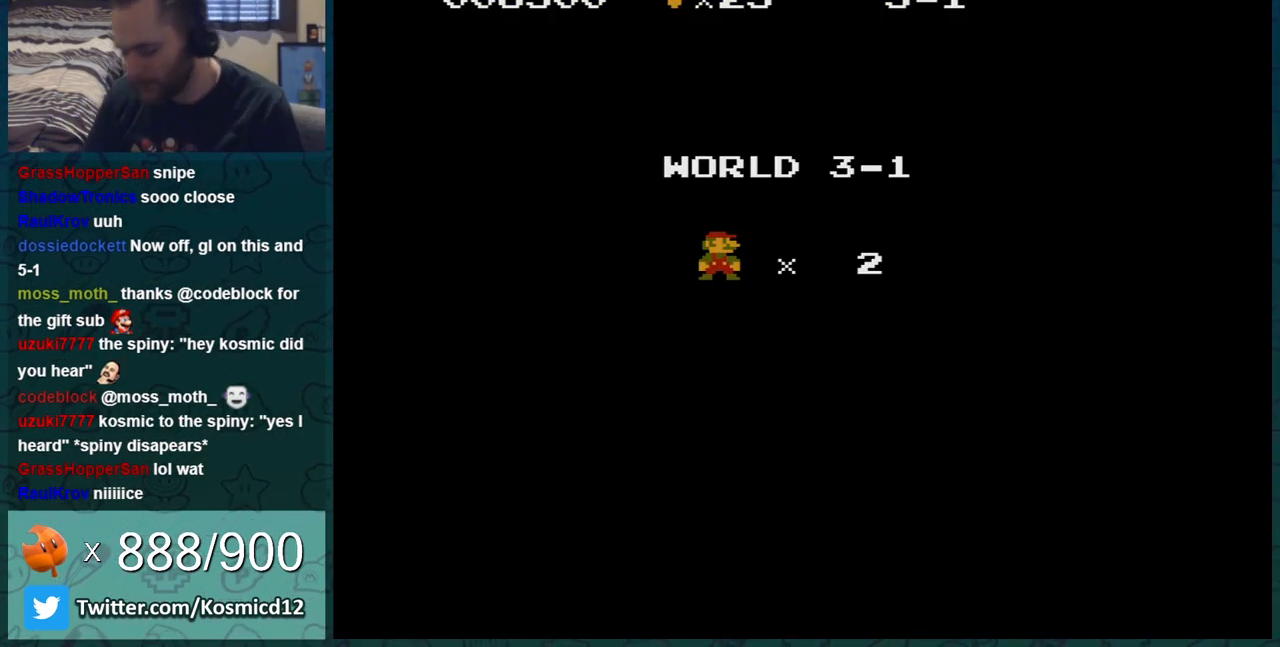
{"buttons": [], "events": []}
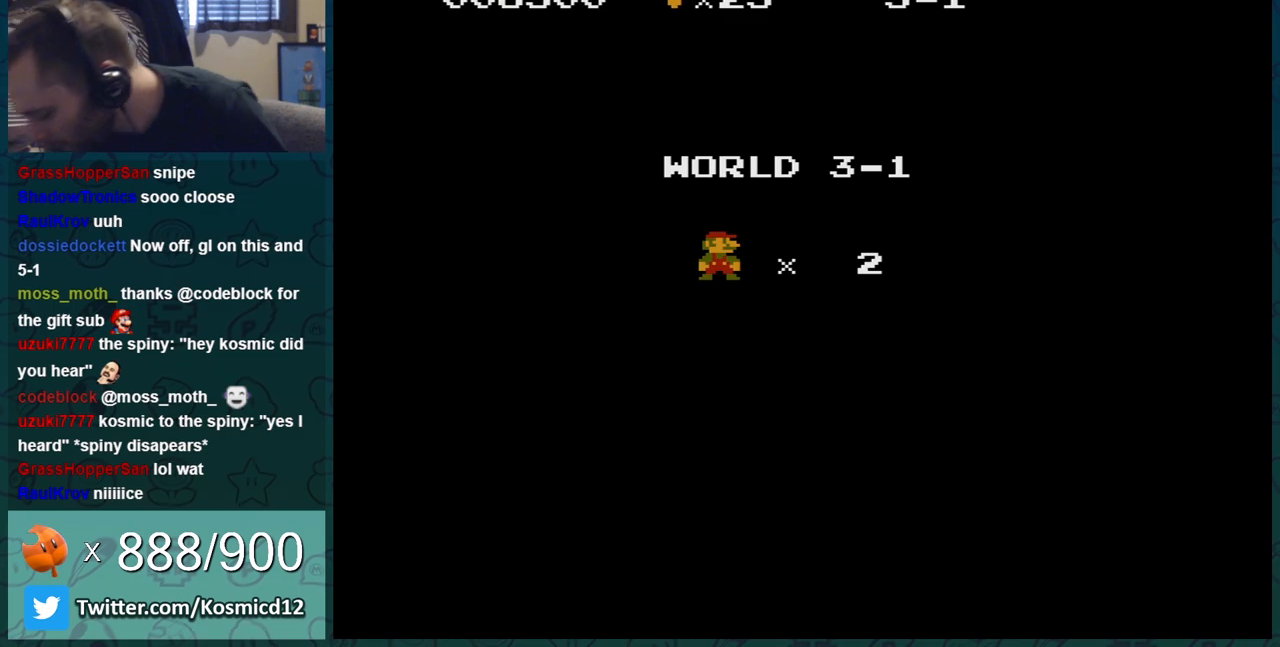
{"buttons": [], "events": []}
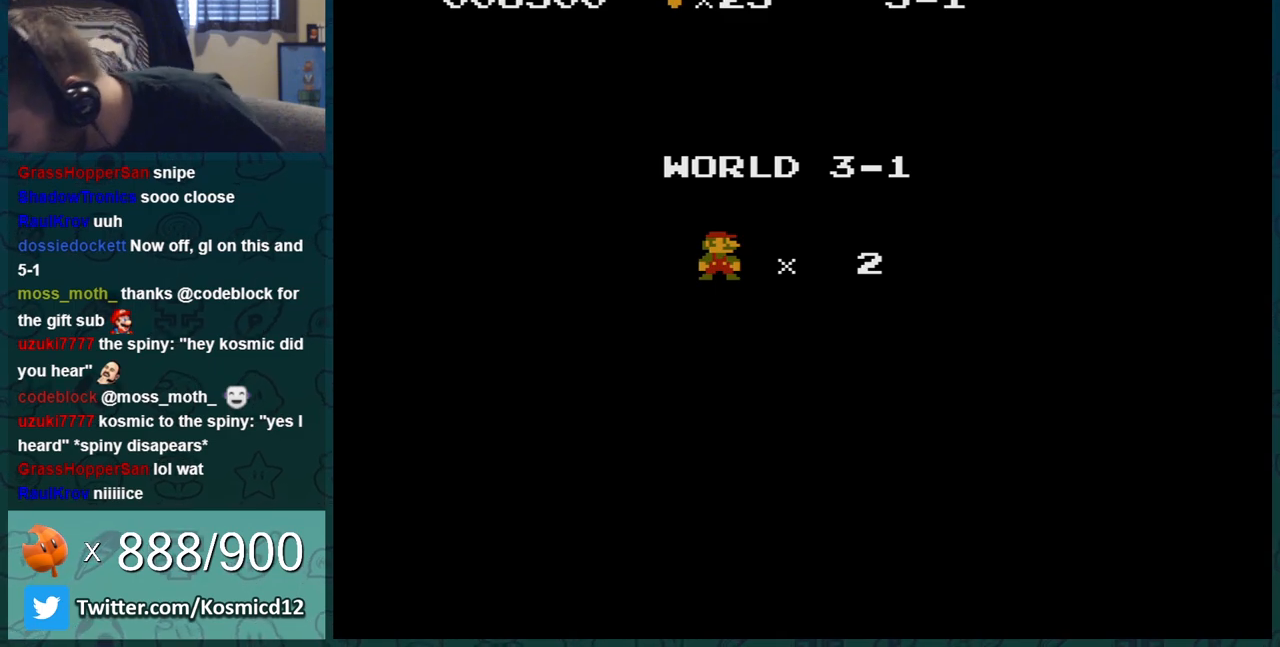
{"buttons": [], "events": []}
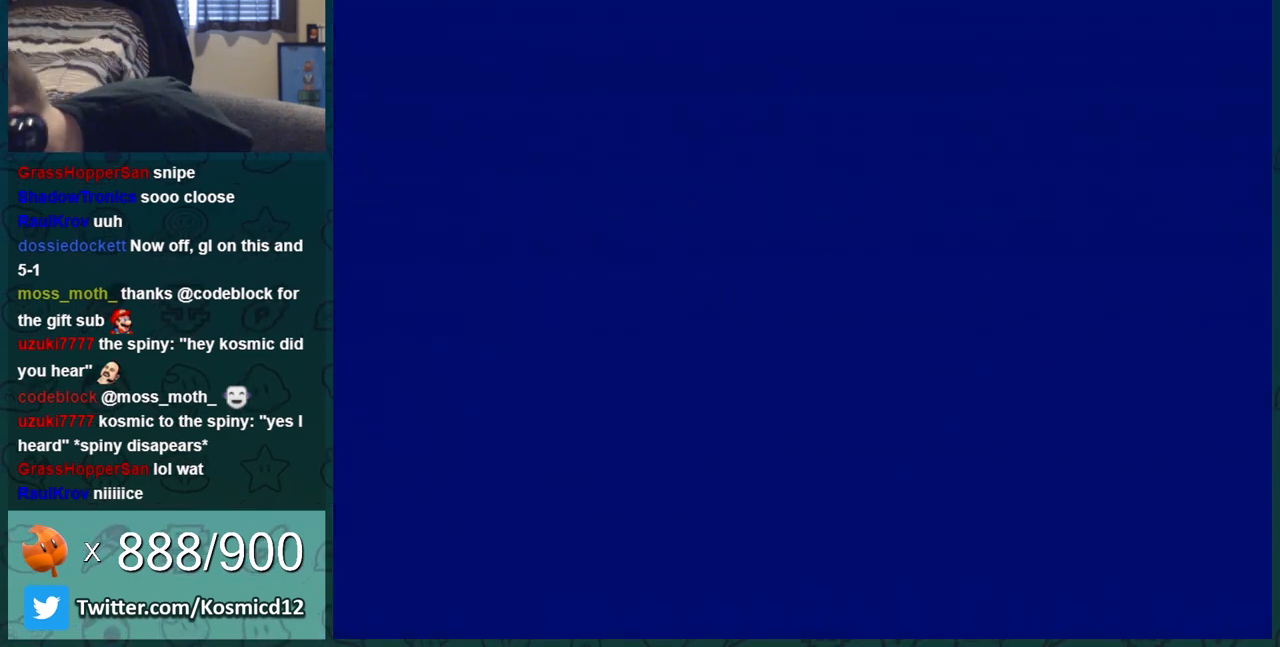
{"buttons": [], "events": []}
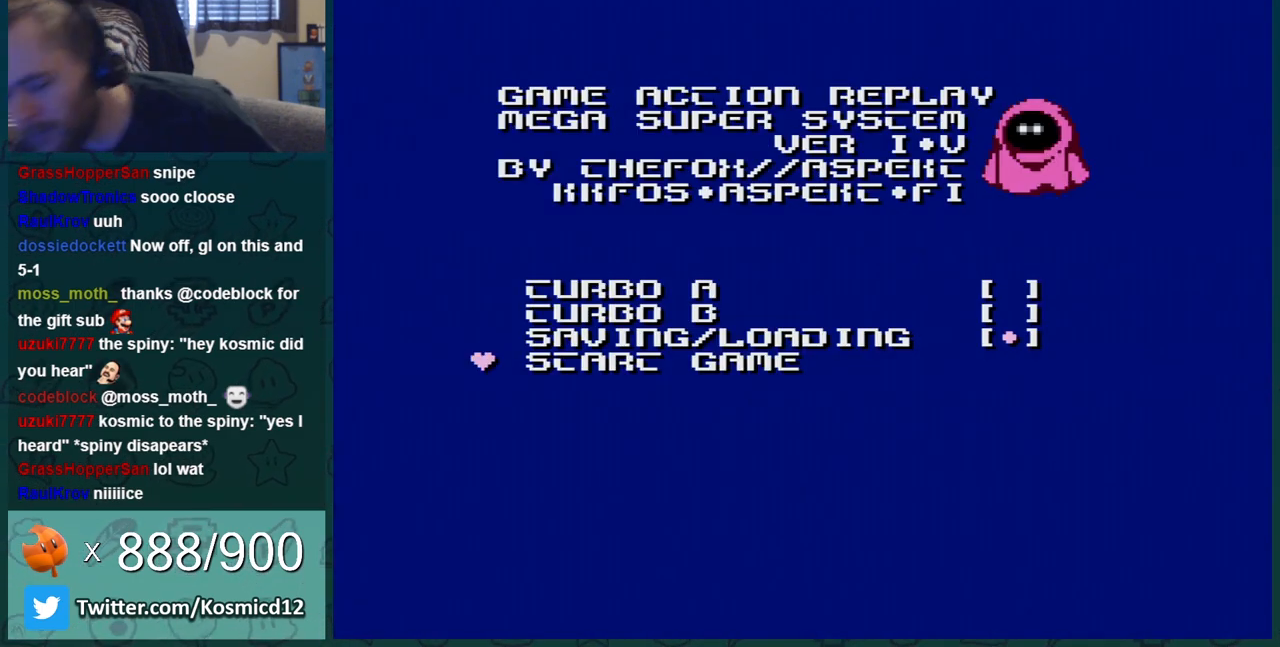
{"buttons": [], "events": [[300, "A", "down"], [333, "A", "up"]]}
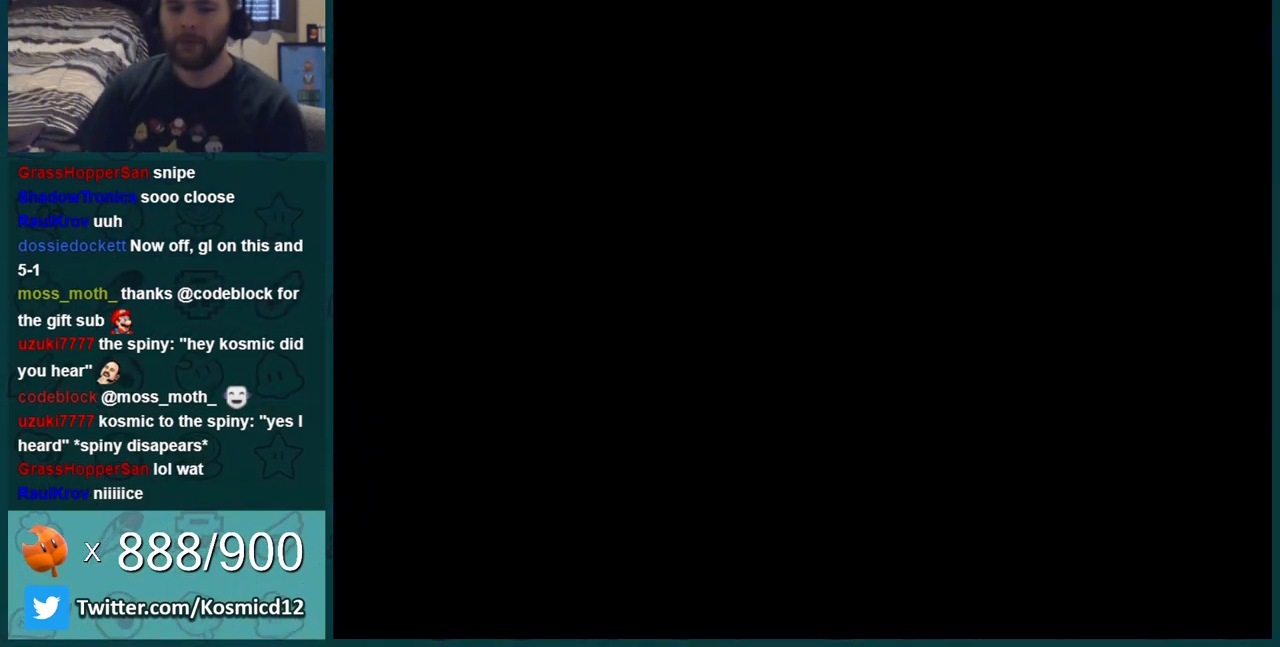
{"buttons": ["START"], "events": [[434, "START", "down"]]}
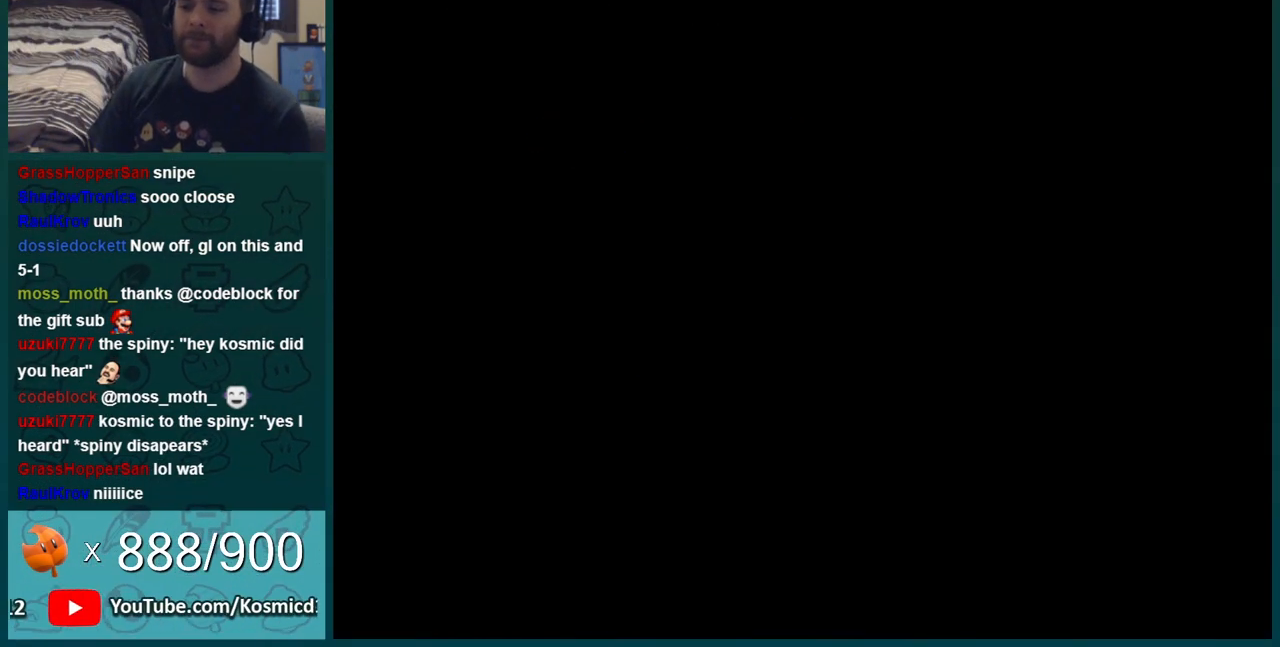
{"buttons": ["B", "DPAD_RIGHT"], "events": [[50, "START", "up"], [183, "A", "down"], [250, "A", "up"], [300, "A", "down"], [367, "DPAD_RIGHT", "down"], [400, "A", "up"], [467, "B", "down"]]}
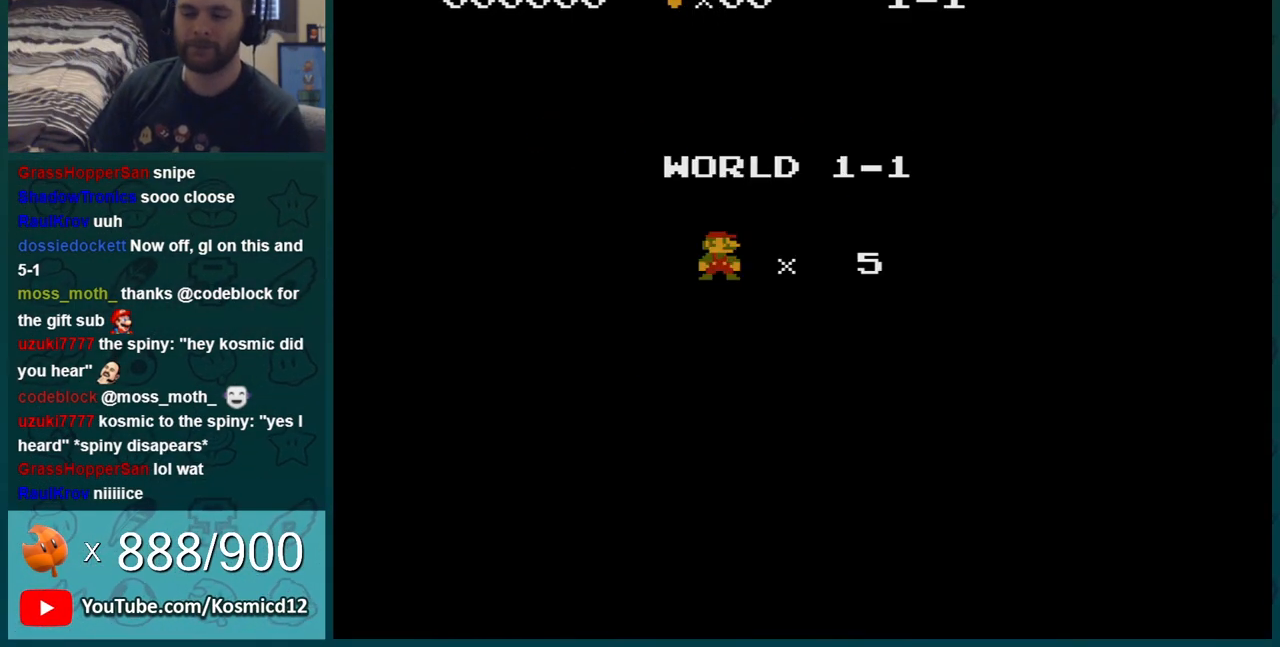
{"buttons": ["B", "DPAD_RIGHT"], "events": []}
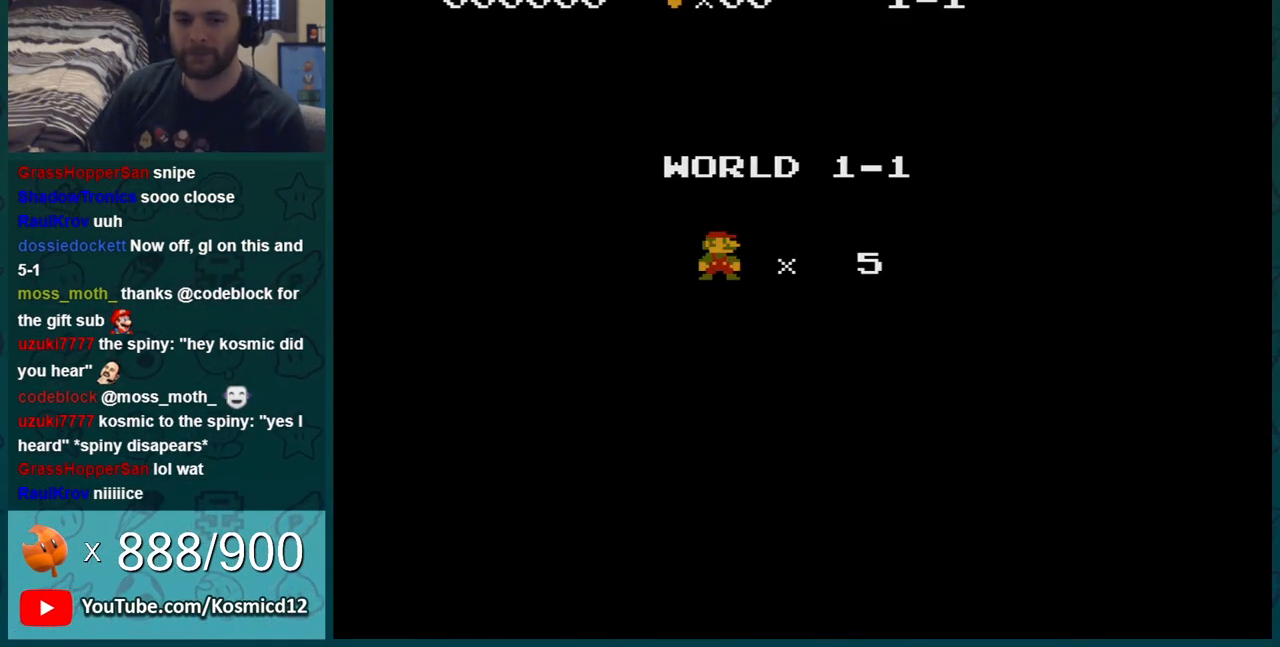
{"buttons": ["B", "DPAD_RIGHT"], "events": []}
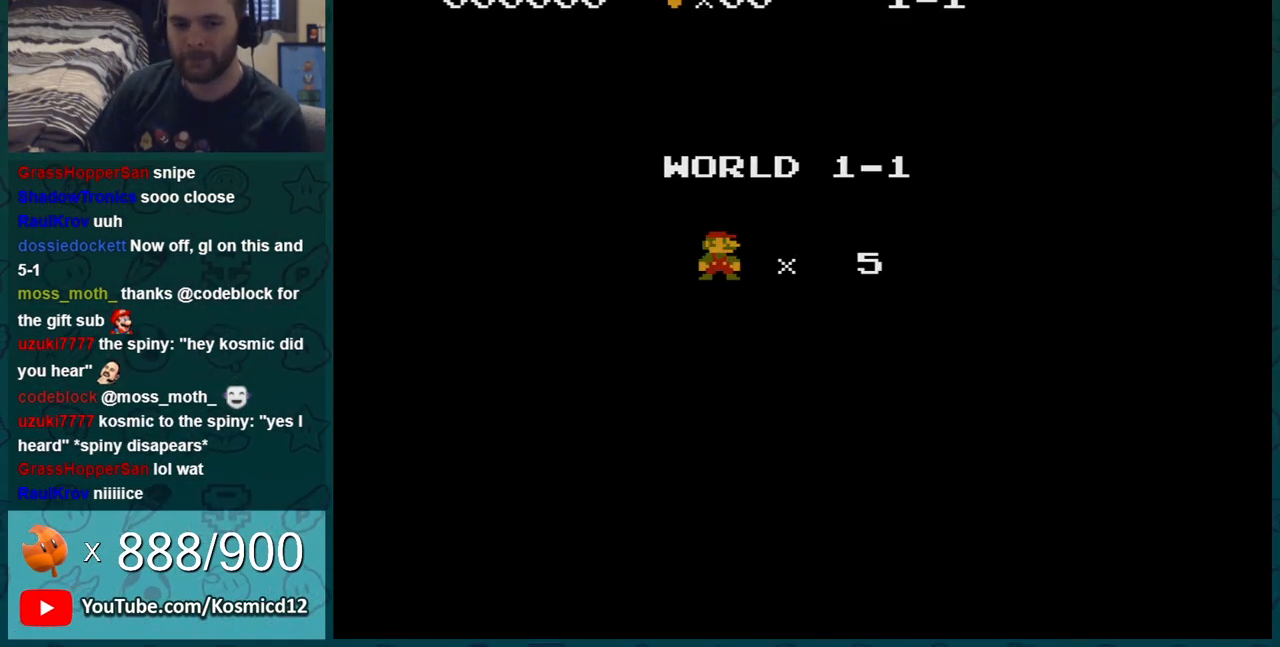
{"buttons": ["B", "DPAD_RIGHT"], "events": []}
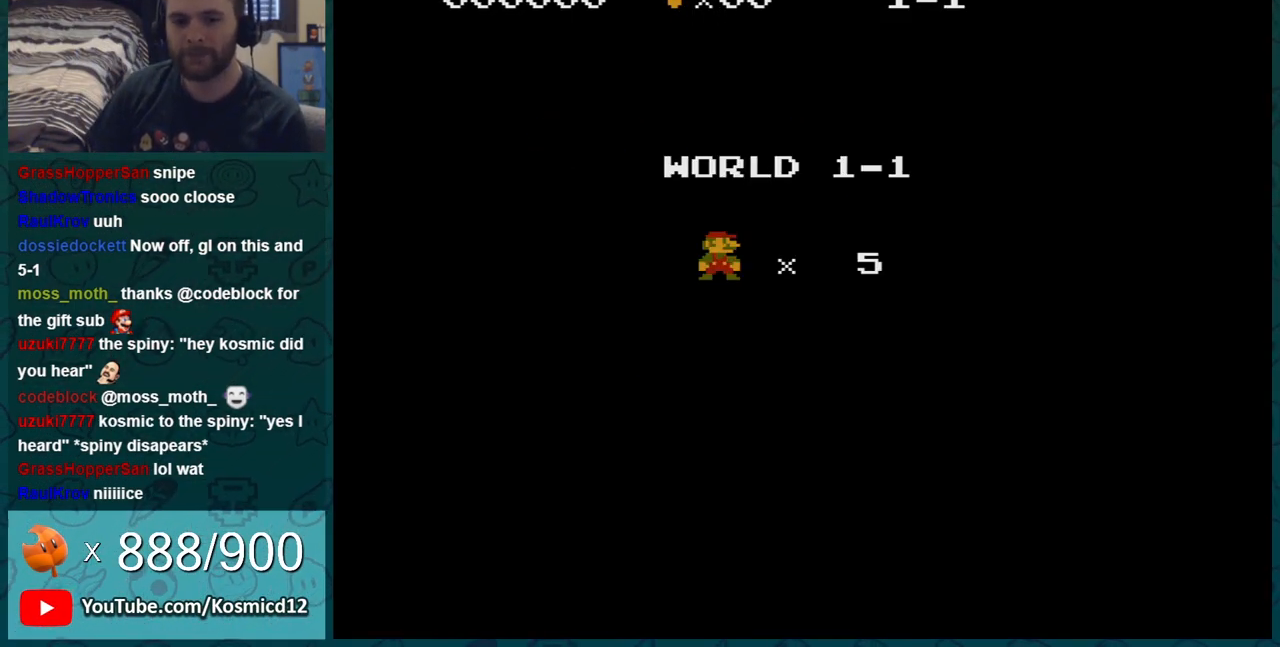
{"buttons": ["B", "DPAD_RIGHT"], "events": []}
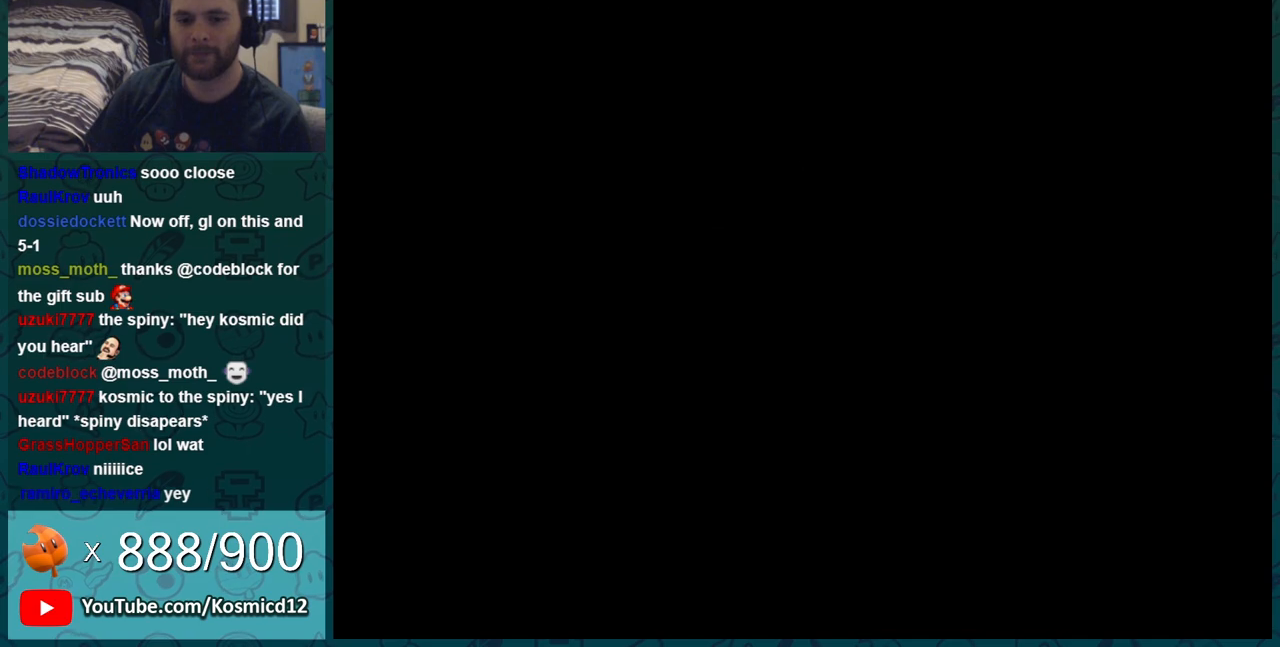
{"buttons": ["B", "DPAD_RIGHT"], "events": []}
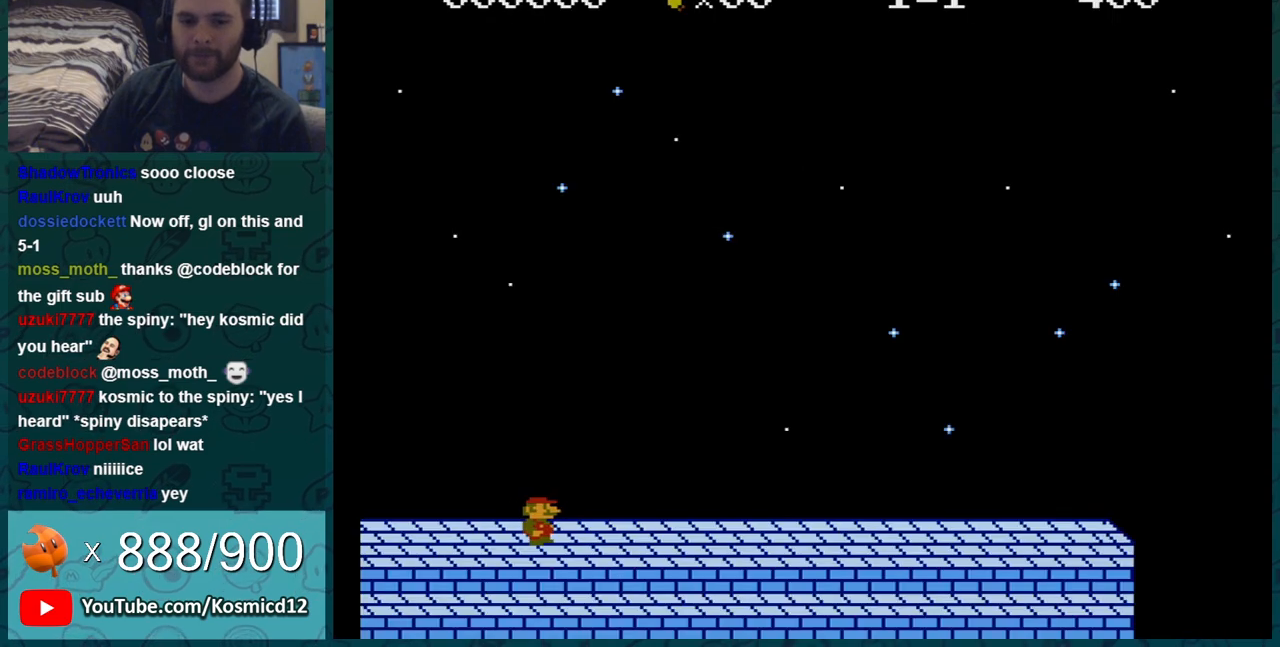
{"buttons": ["B", "DPAD_RIGHT"], "events": []}
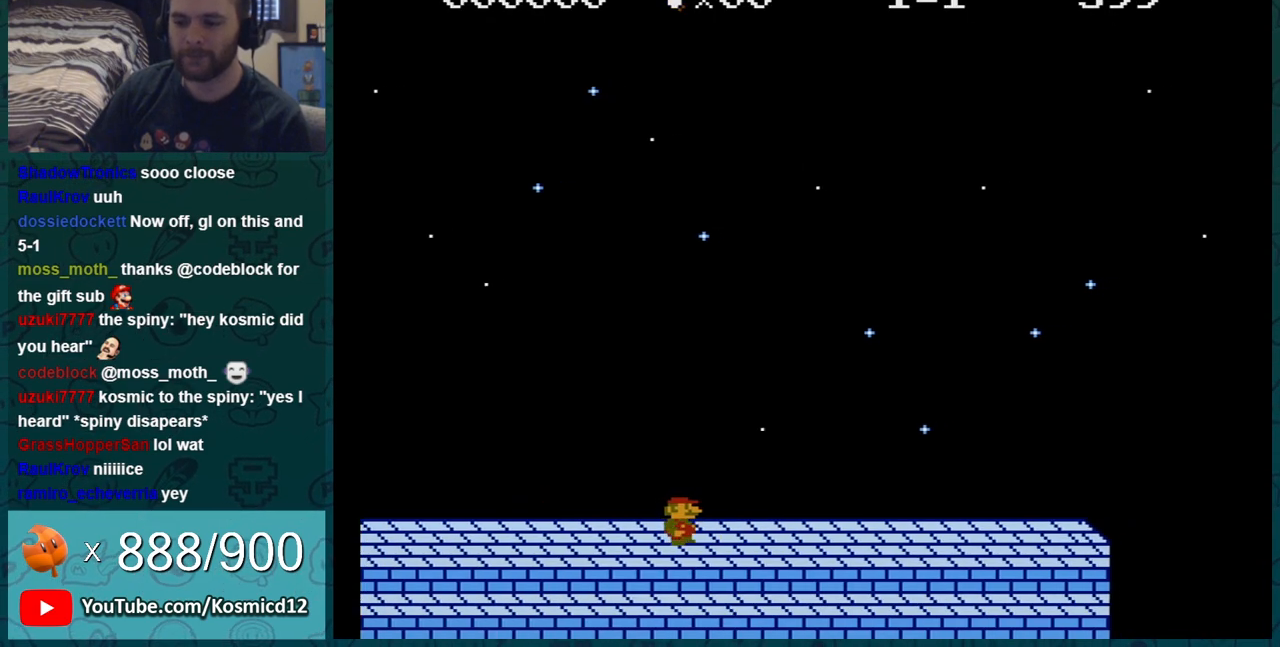
{"buttons": ["B", "DPAD_RIGHT"], "events": []}
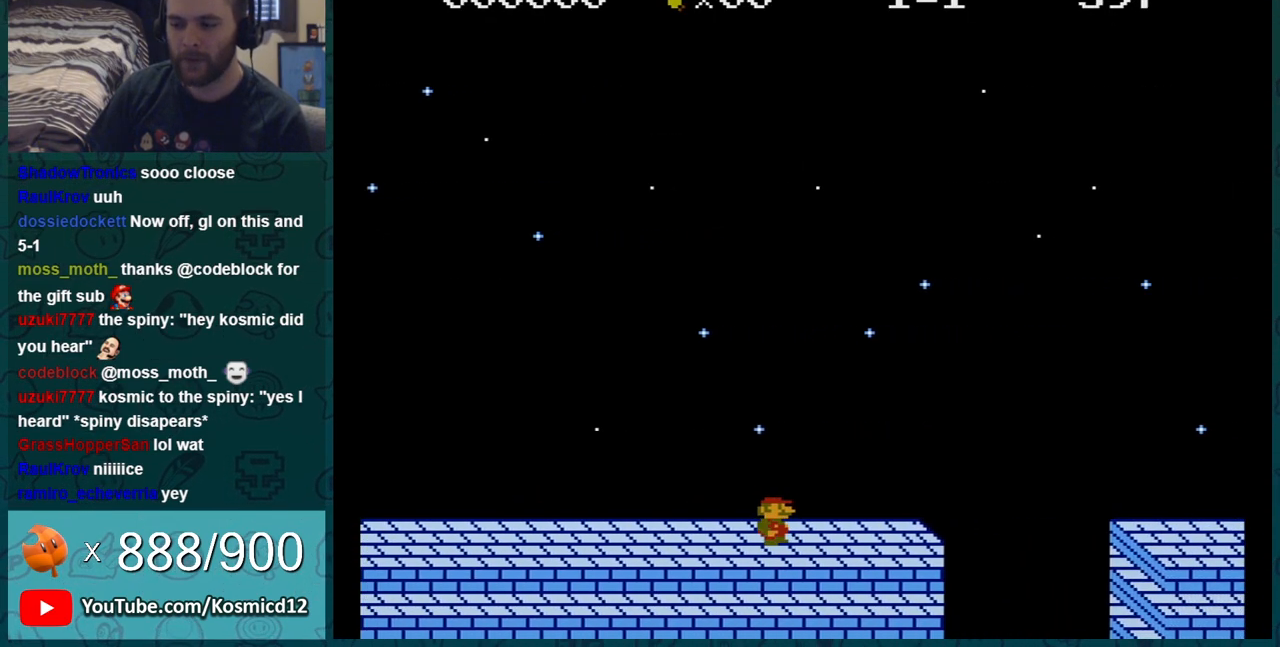
{"buttons": ["B", "DPAD_RIGHT"], "events": [[200, "A", "down"], [317, "A", "up"]]}
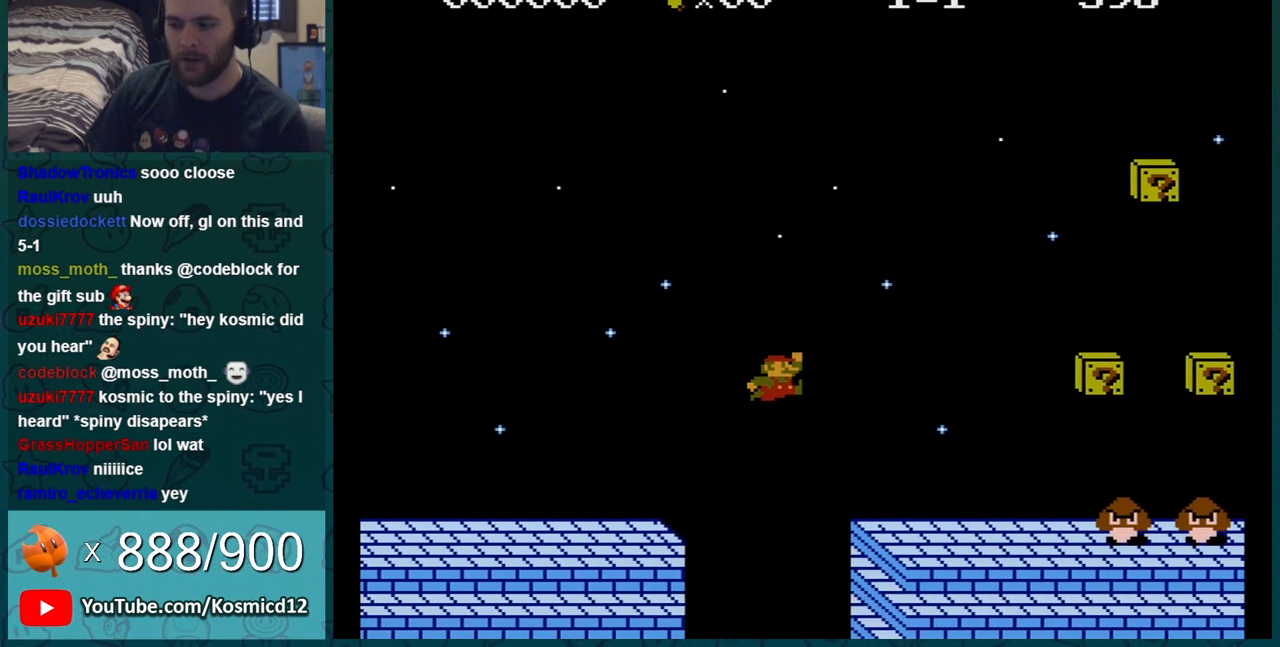
{"buttons": ["A", "B", "DPAD_RIGHT"], "events": [[267, "A", "down"]]}
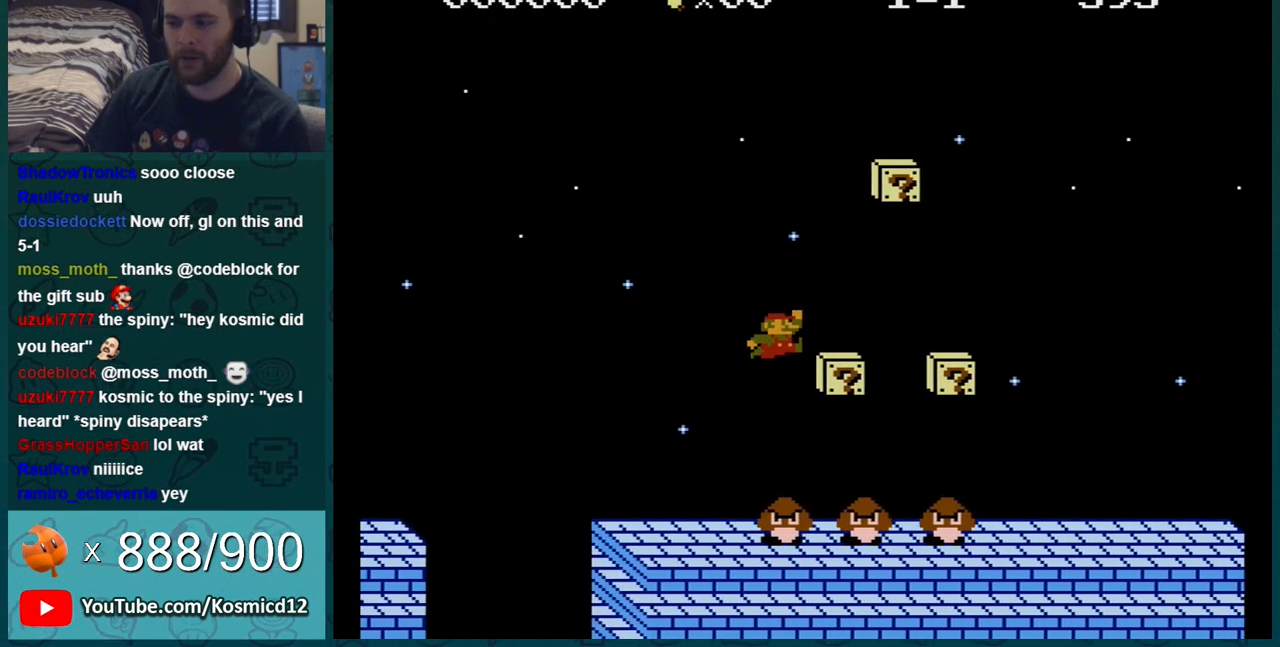
{"buttons": ["B", "DPAD_RIGHT"], "events": [[166, "A", "up"]]}
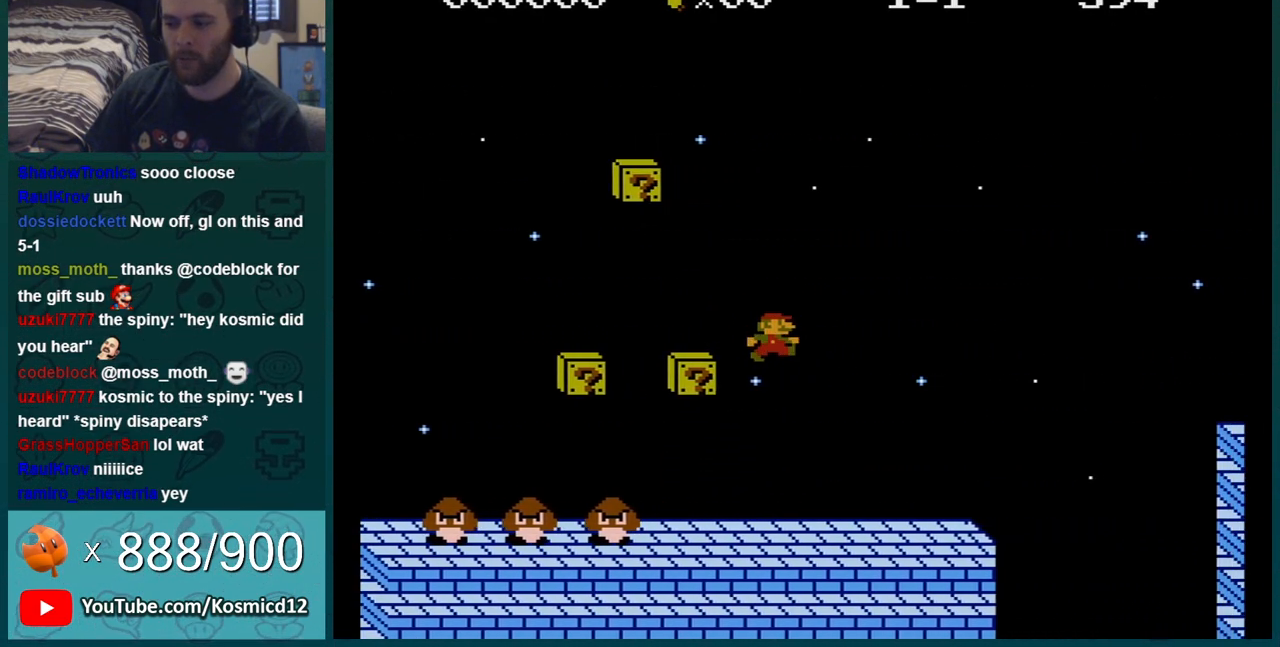
{"buttons": ["A", "B", "DPAD_RIGHT"], "events": [[350, "A", "down"]]}
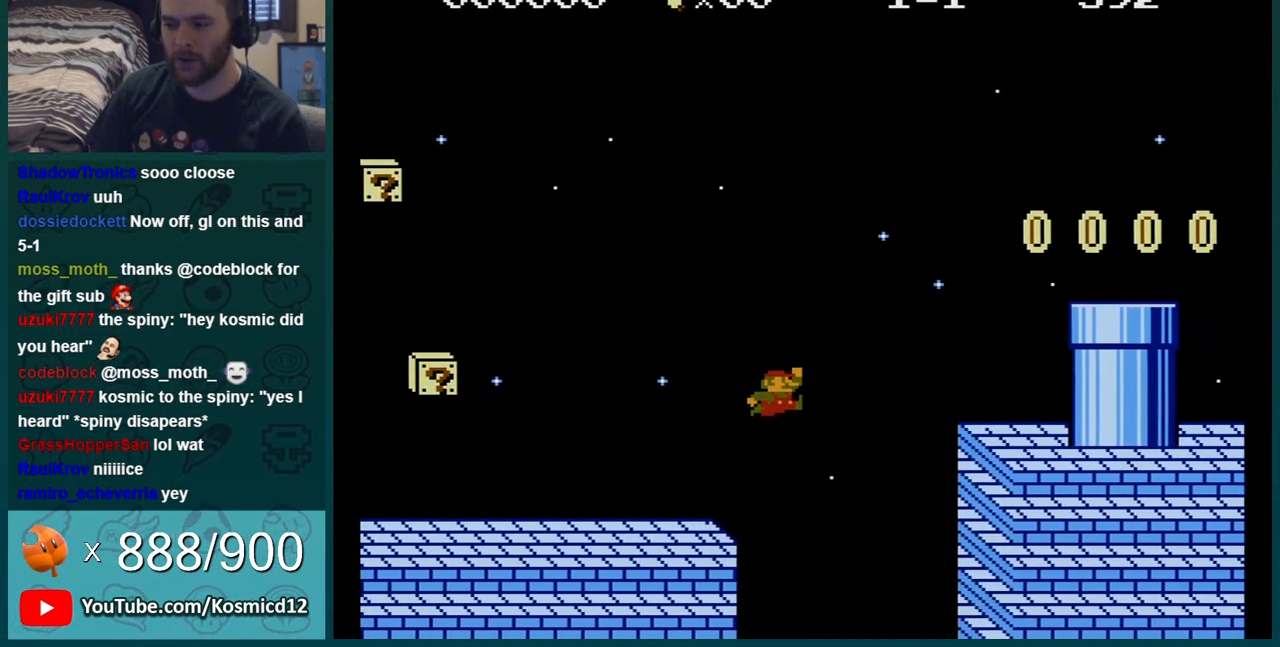
{"buttons": ["A", "B"], "events": [[133, "A", "up"], [200, "DPAD_RIGHT", "up"], [250, "DPAD_LEFT", "down"], [417, "A", "down"], [417, "DPAD_LEFT", "up"]]}
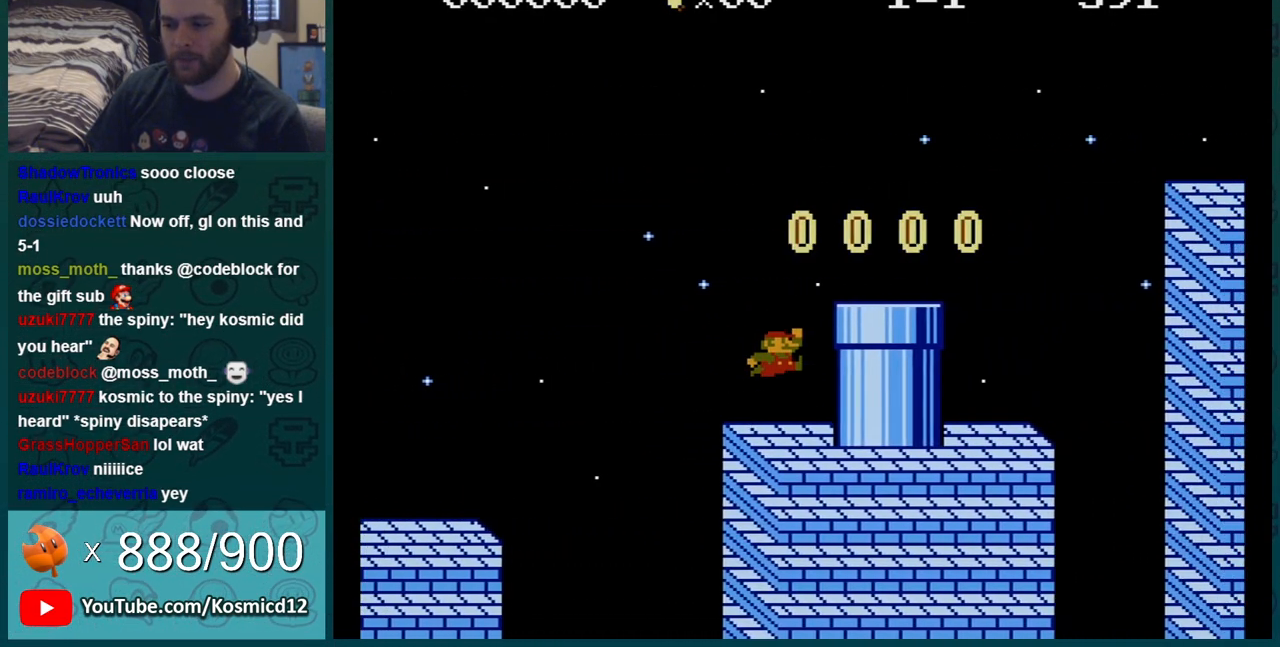
{"buttons": ["A", "B", "DPAD_RIGHT"], "events": [[100, "A", "up"], [167, "DPAD_RIGHT", "down"], [350, "A", "down"]]}